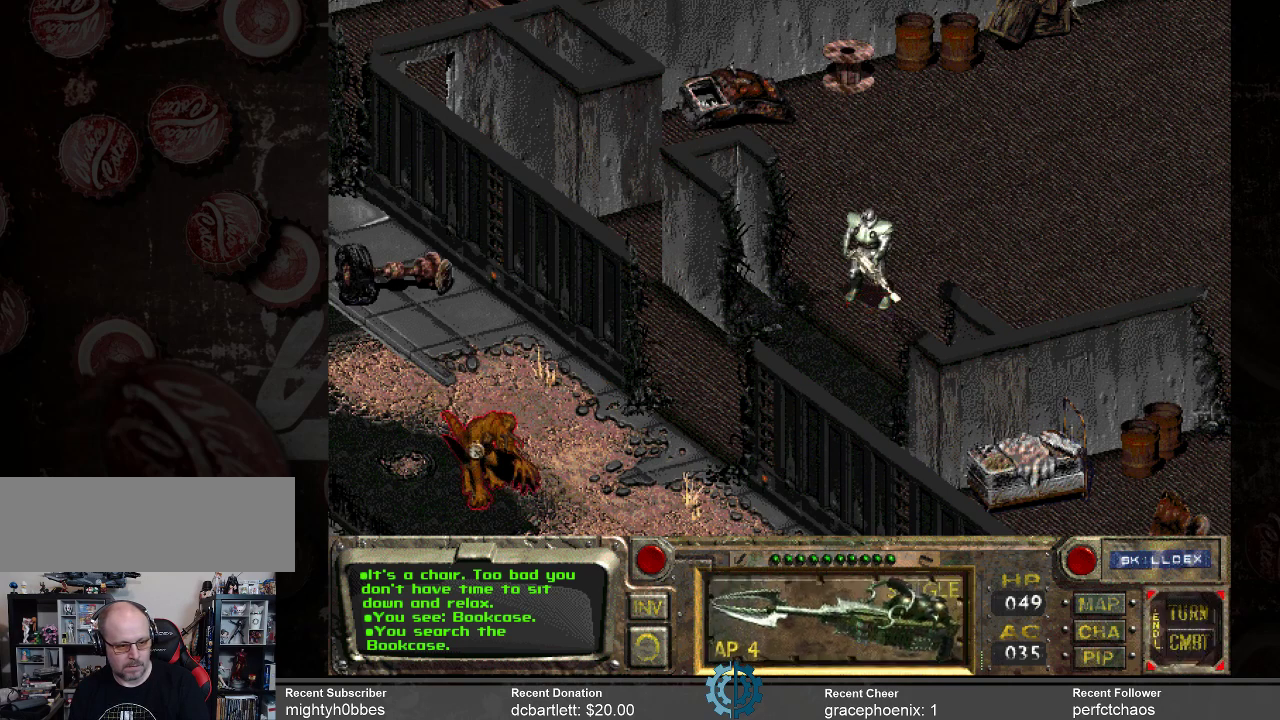
Gameplay with keyboard and mouse; each line is a JSON object with the keys and mouse buttons held at the frame after it. "events" lists presses ("down") and releases ("up") of ".", "/", "0", "1", "2", "3", "4", "5", "6", "7", "8", "9", "a", "alt_l", "alt_r", "b", "backslash", "backspace", "c", "caps_lock", "comma", "ctrl_l", "ctrl_r", "d", "e", "equals", "f", "g", "h", "i", "j", "k", "l", "lbracket", "m", "minus", "n", "o", "p", "q", "quote", "r", "rbracket", "return", "s", "semicolon", "shift_l", "shift_r", "space", "super_l", "super_r", "t", "tab", "tilde", "u", "v", "w", "x", "y", "z", "mouse_left" and "mouse_right" between this image and that frame as [ms after this image, input, new state], when the widget could be followed in between. "mouse_left", "mouse_right" = the "left", "right" buttons of the "mouse" list. No other keys are recorded. Not read: mouse_move.
{"keys": [], "mouse": [], "events": []}
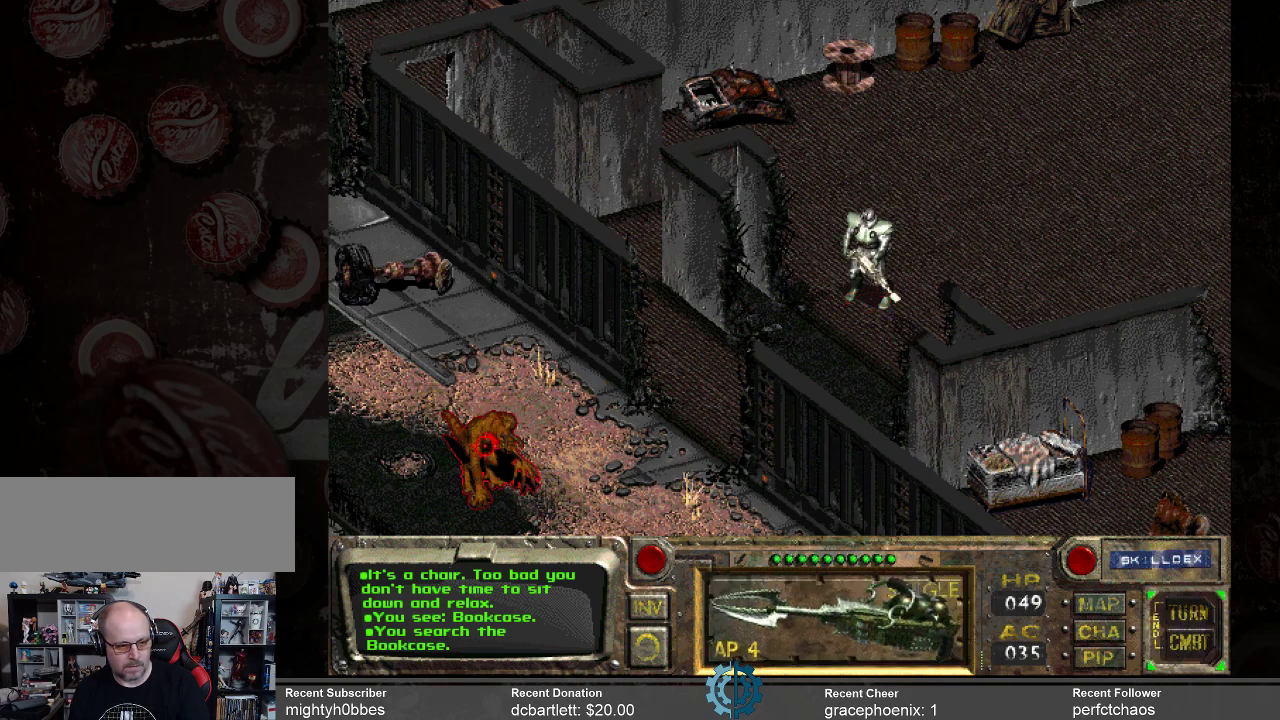
{"keys": [], "mouse": [], "events": []}
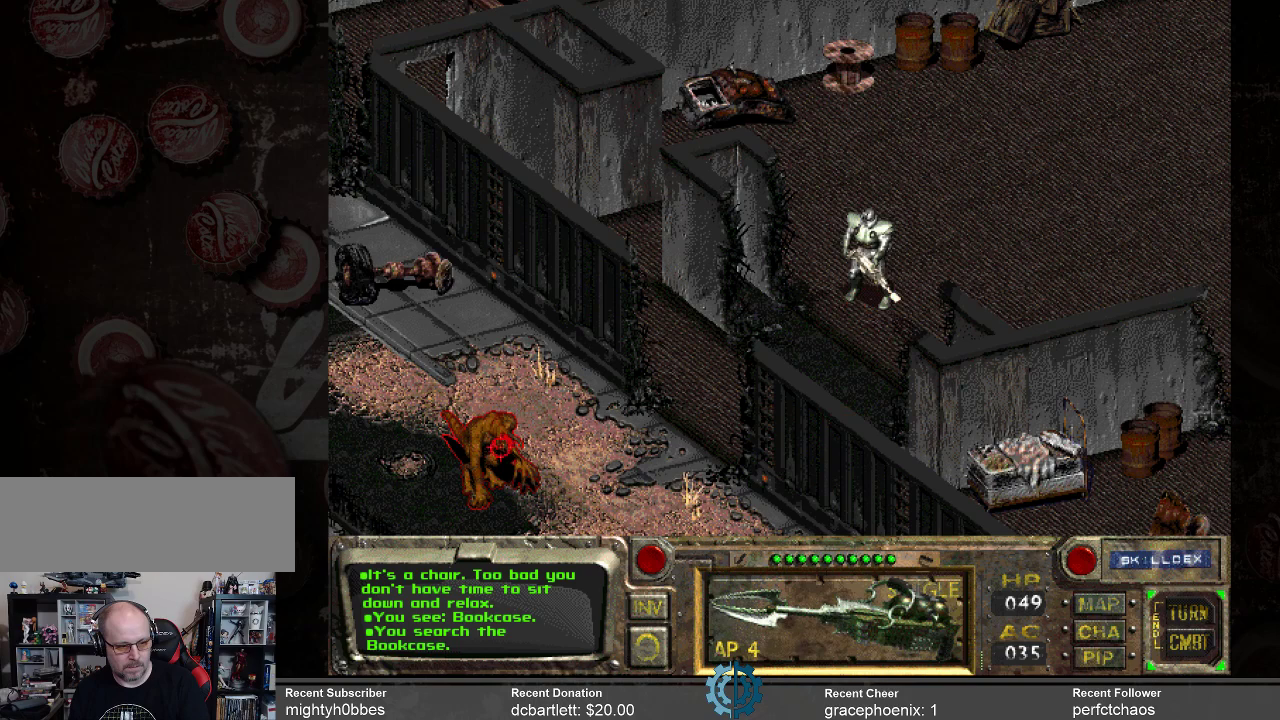
{"keys": [], "mouse": [], "events": [[433, "return", "down"], [500, "return", "up"]]}
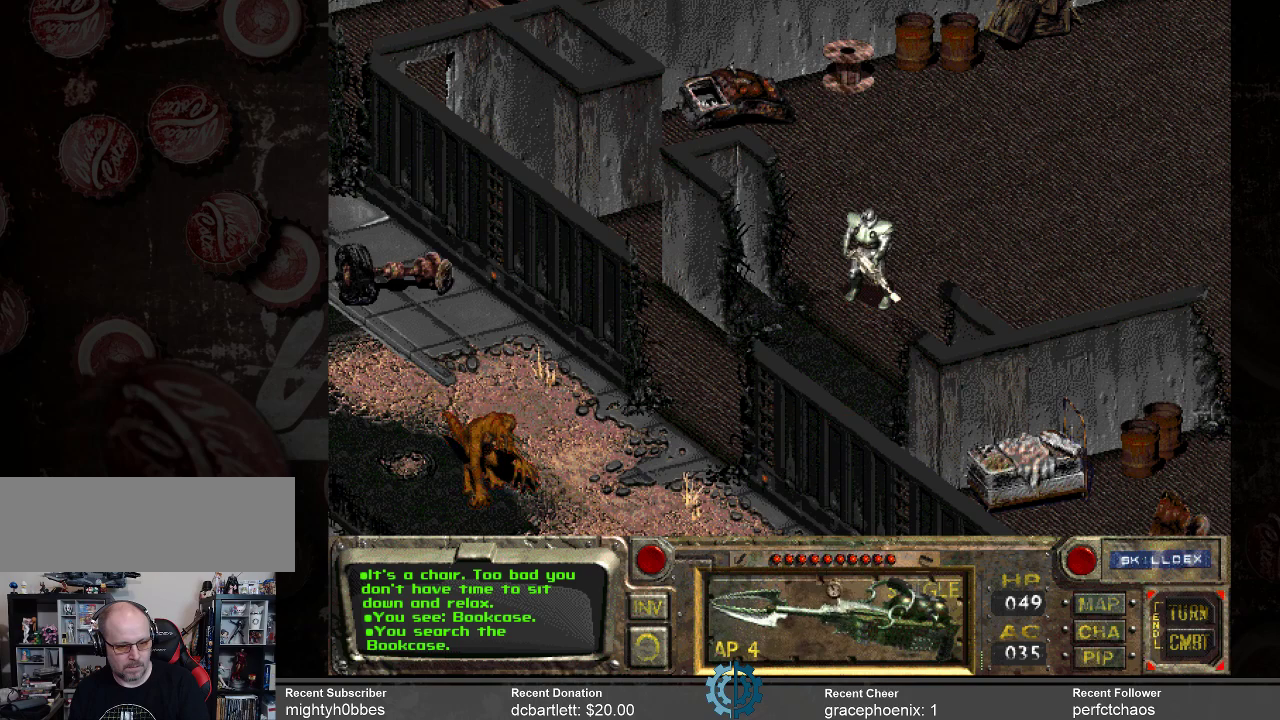
{"keys": [], "mouse": [], "events": []}
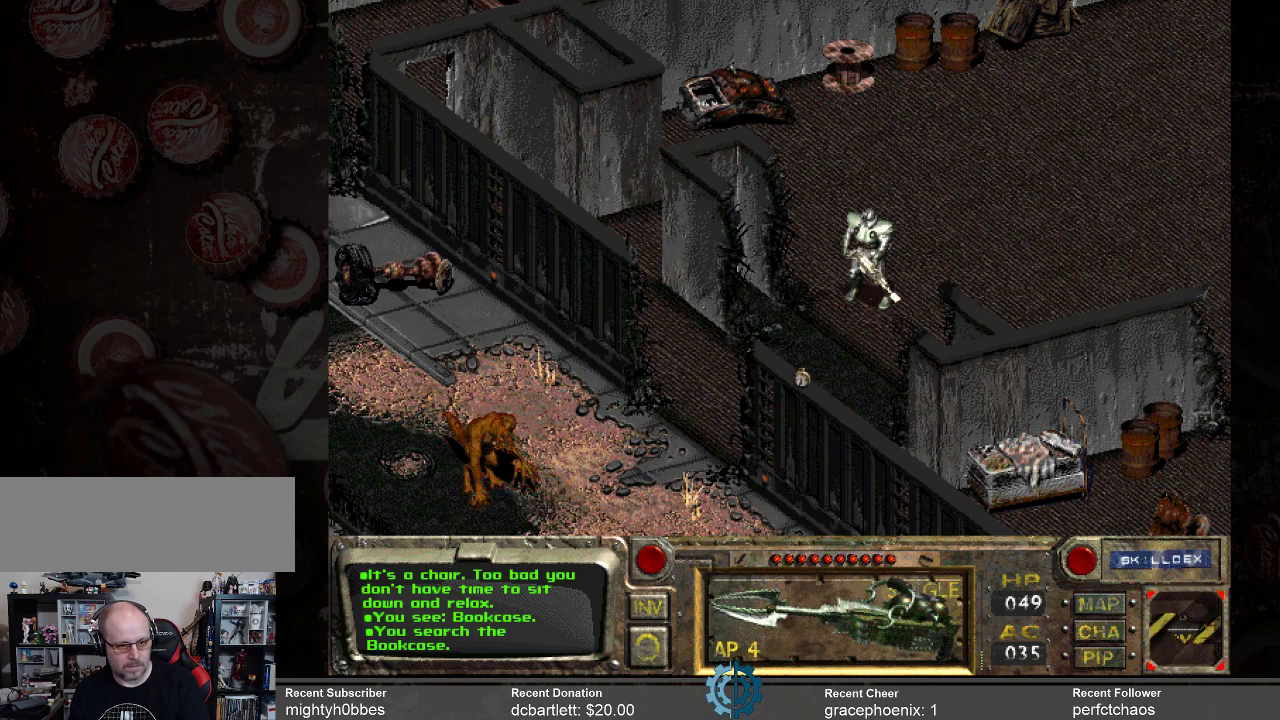
{"keys": [], "mouse": [], "events": [[100, "mouse_right", "down"], [233, "mouse_right", "up"]]}
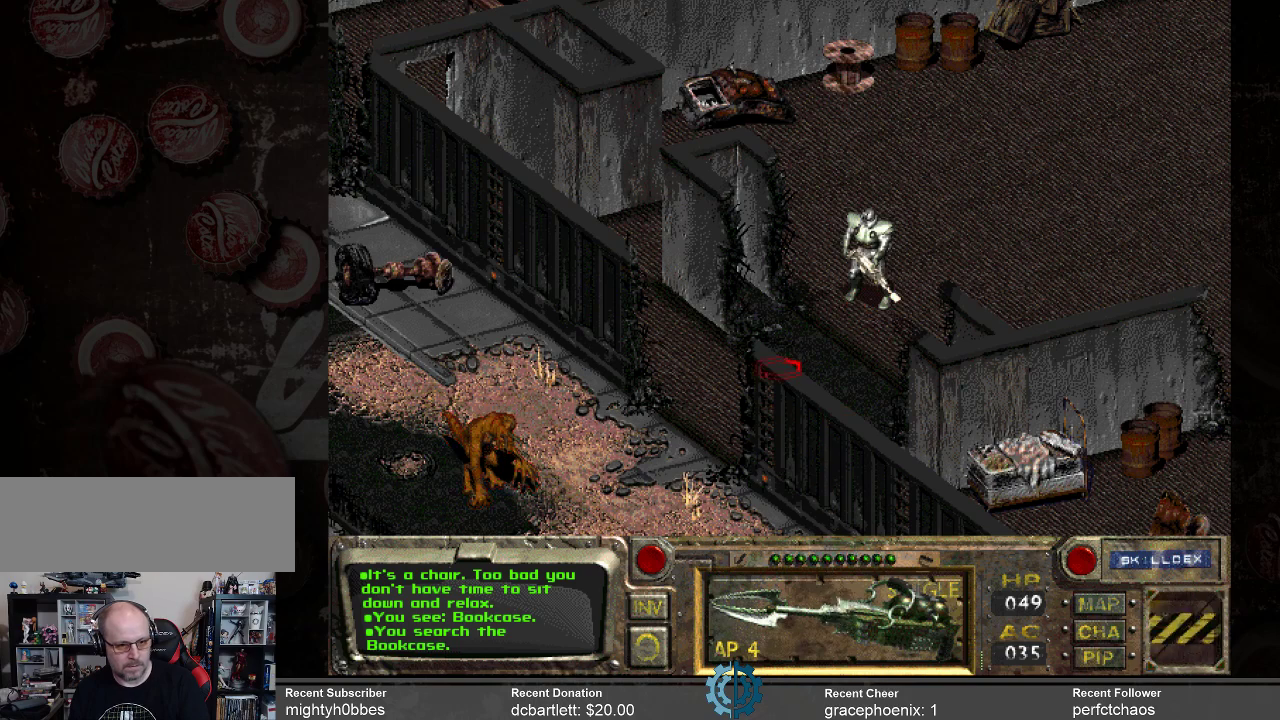
{"keys": [], "mouse": [], "events": []}
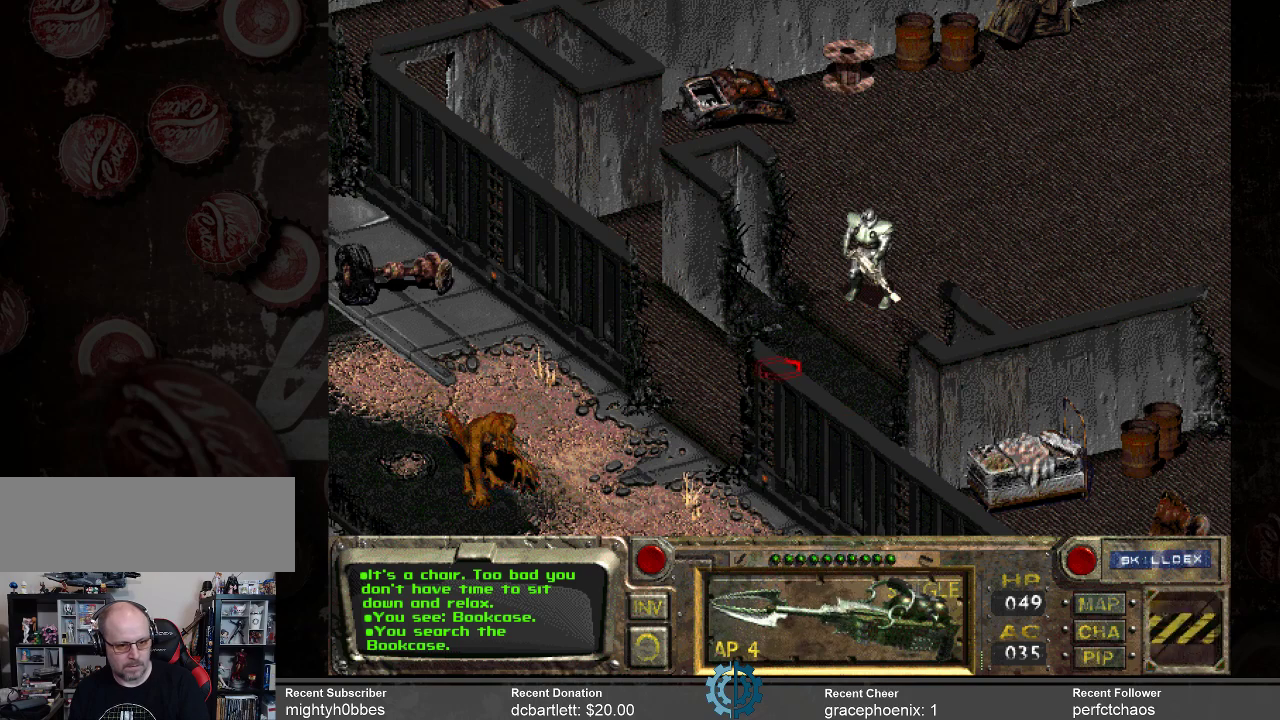
{"keys": [], "mouse": ["left"], "events": [[500, "mouse_left", "down"]]}
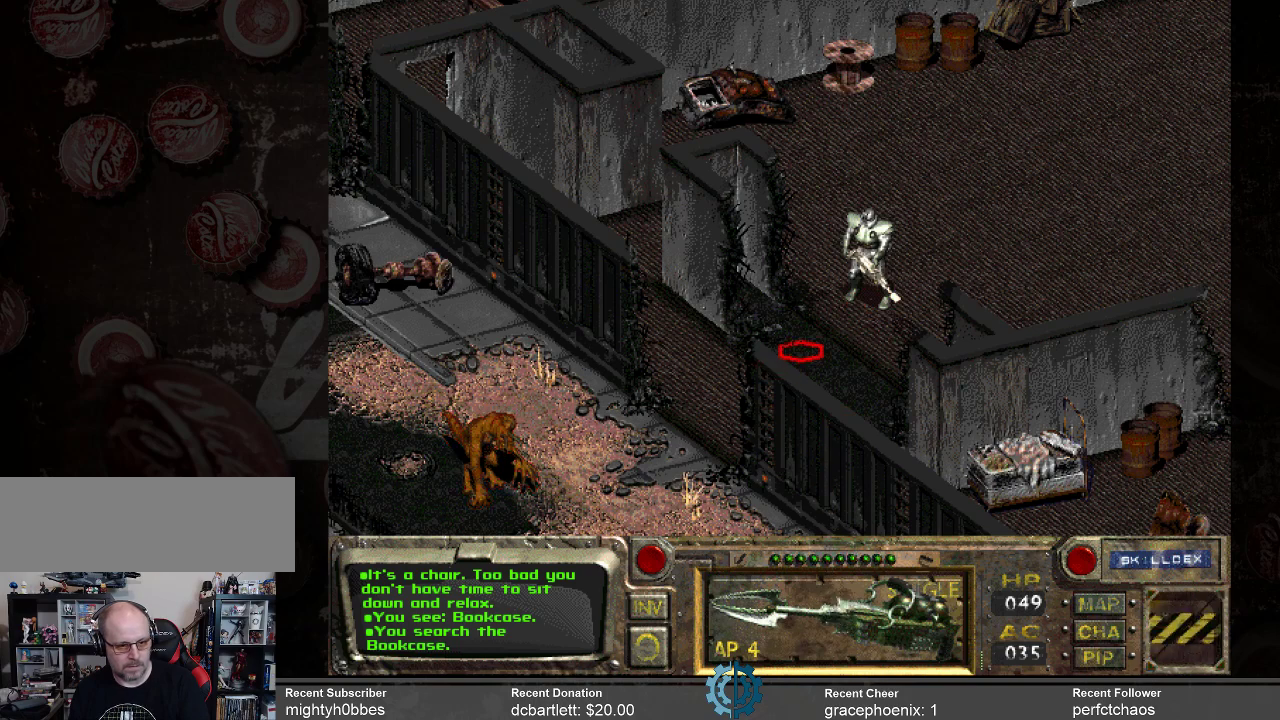
{"keys": [], "mouse": [], "events": [[100, "mouse_left", "up"]]}
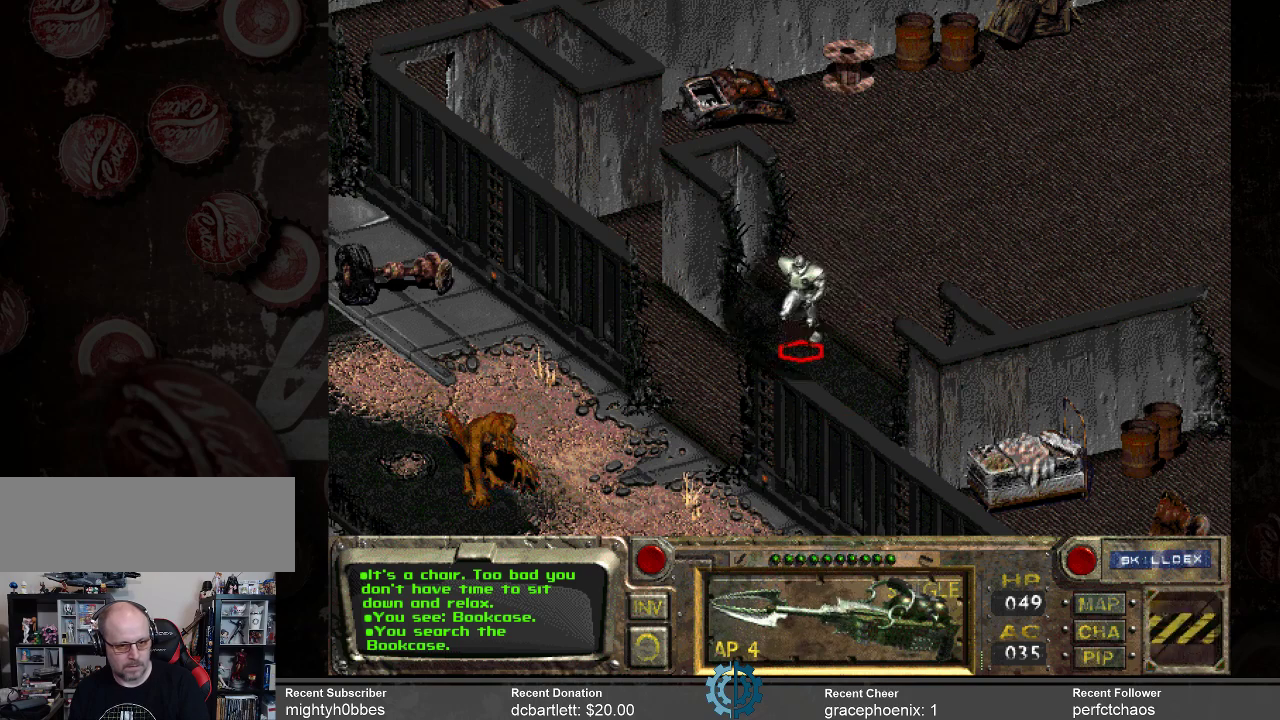
{"keys": [], "mouse": [], "events": []}
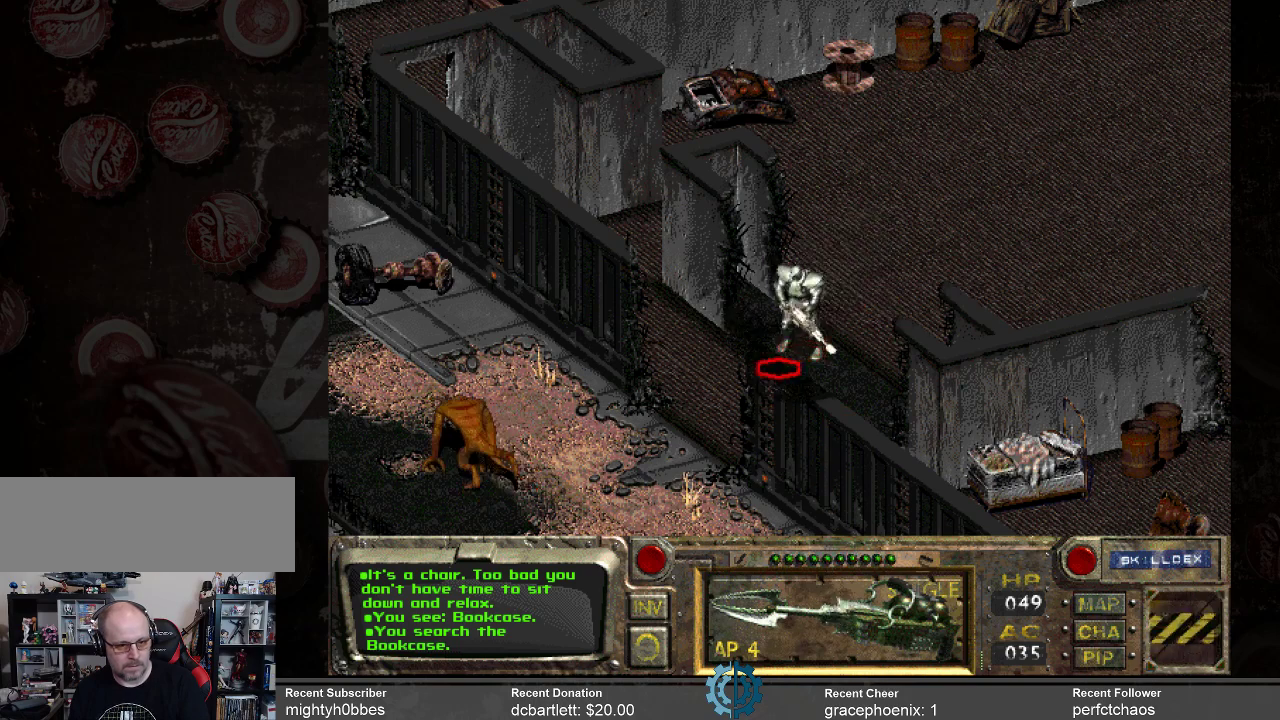
{"keys": [], "mouse": [], "events": [[466, "mouse_left", "down"], [500, "mouse_left", "up"]]}
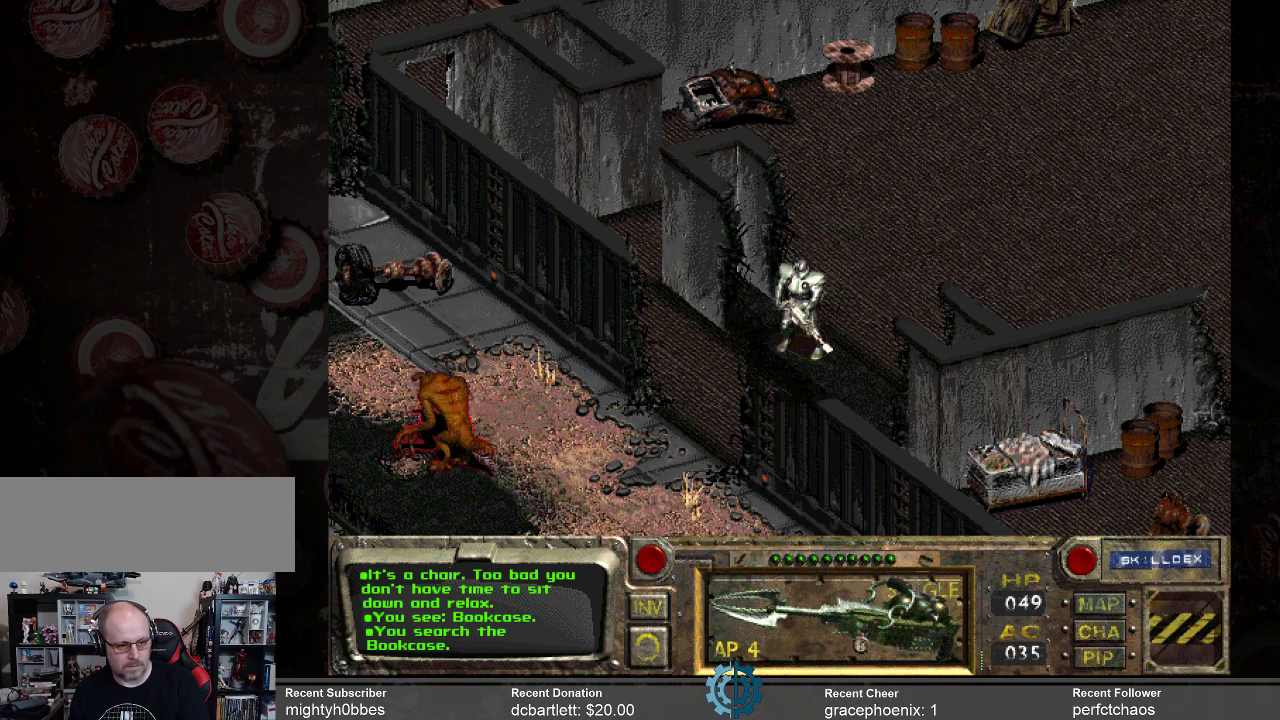
{"keys": [], "mouse": [], "events": []}
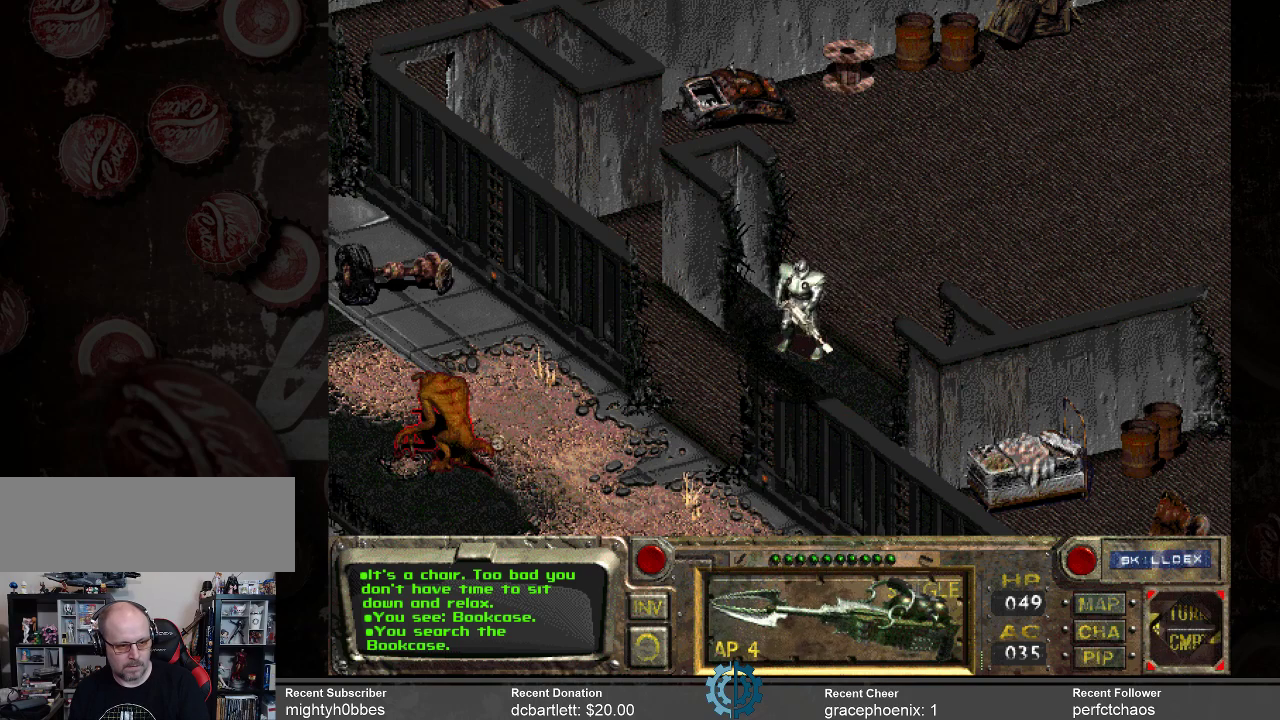
{"keys": [], "mouse": [], "events": []}
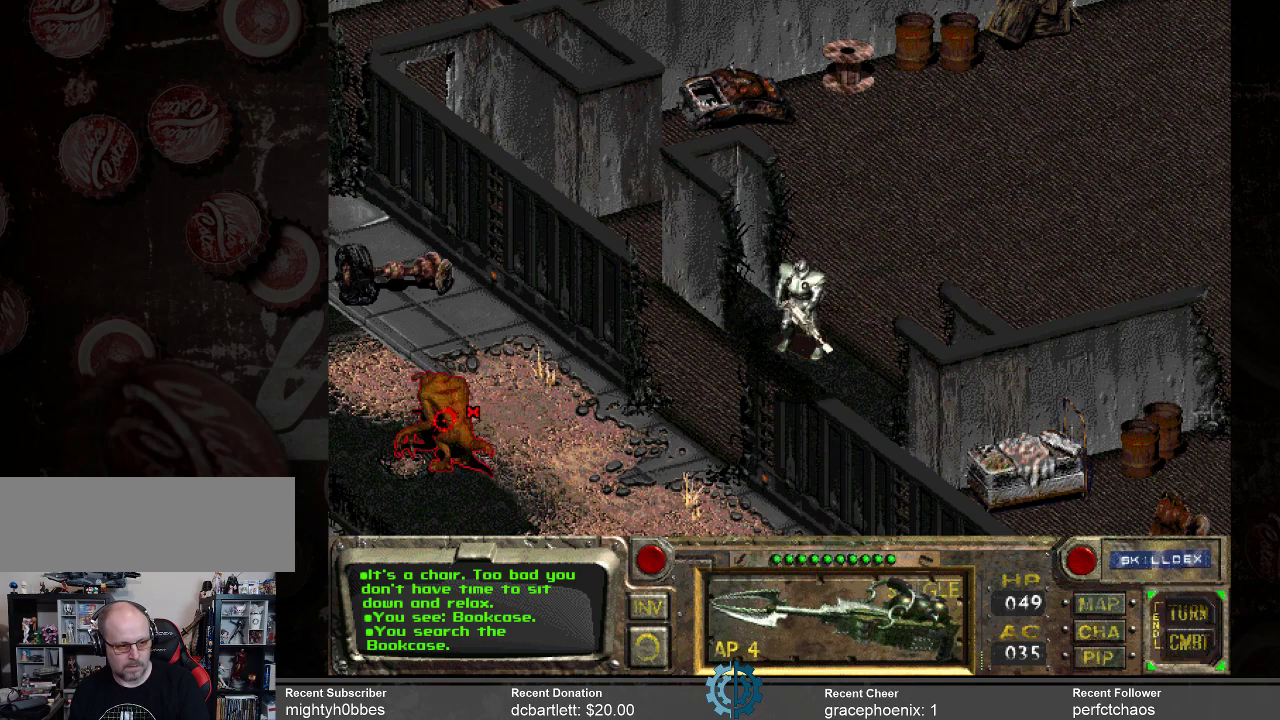
{"keys": [], "mouse": [], "events": []}
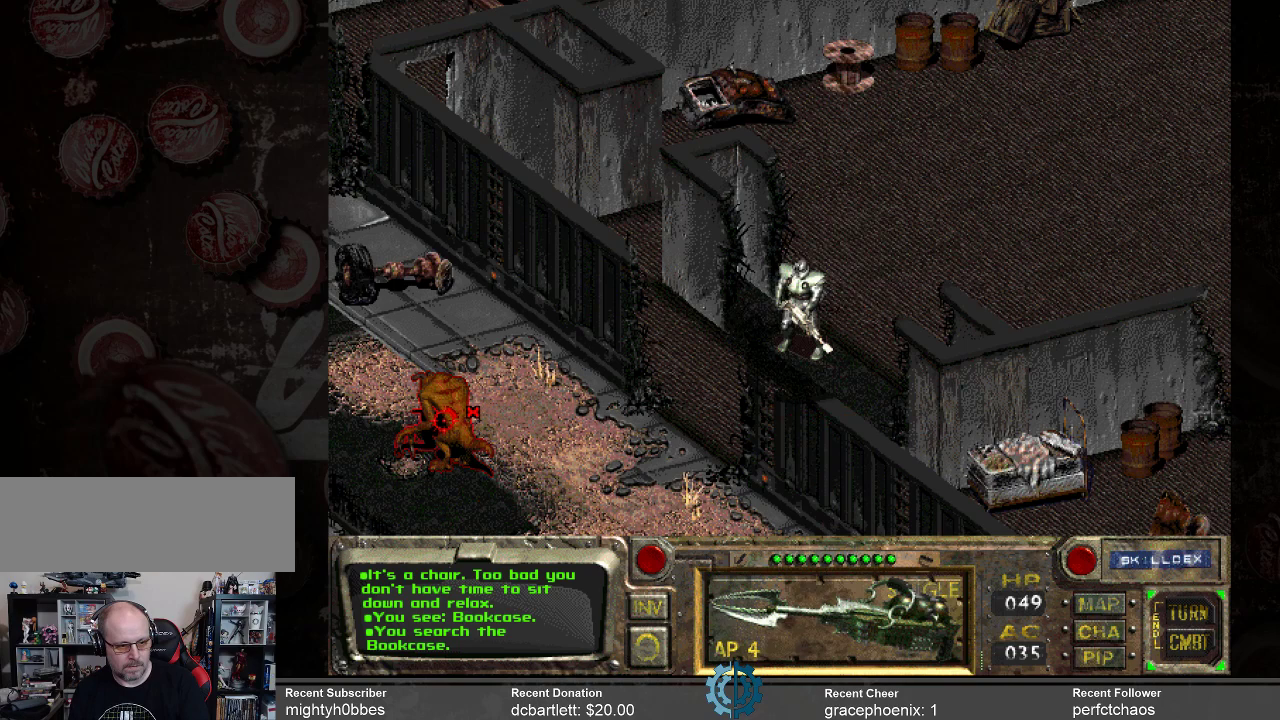
{"keys": [], "mouse": [], "events": []}
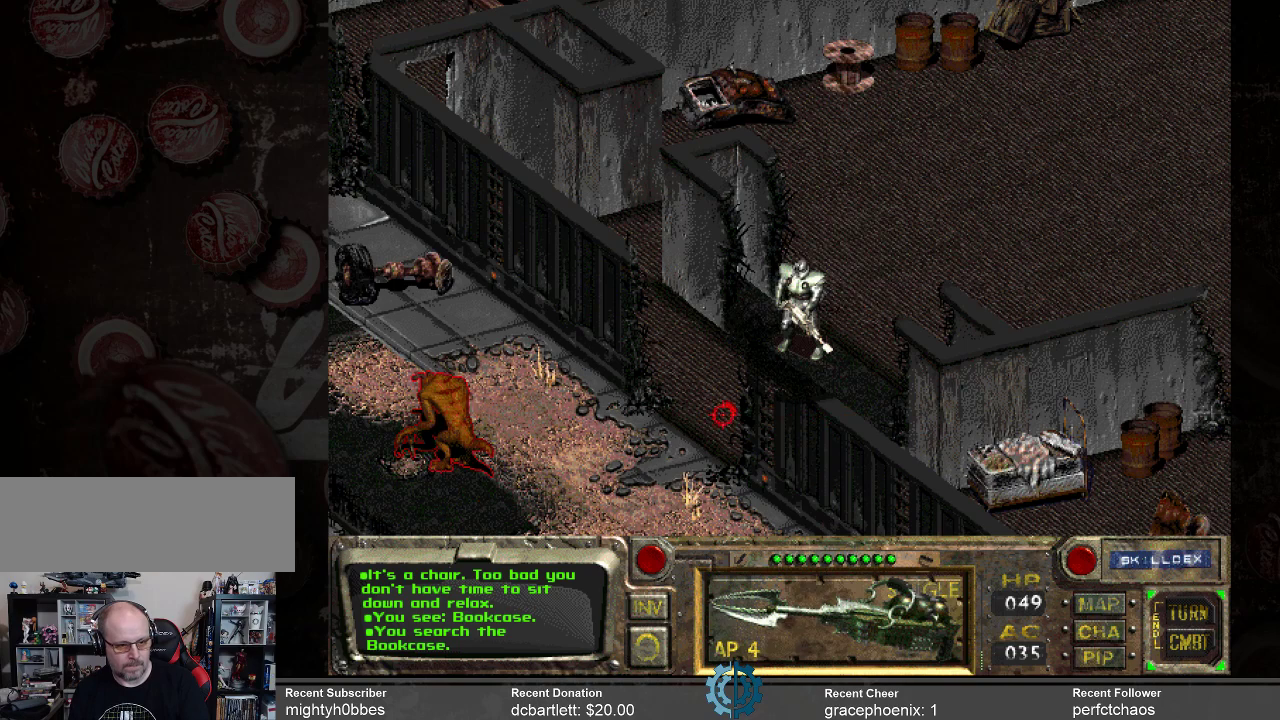
{"keys": ["return"], "mouse": [], "events": [[500, "return", "down"]]}
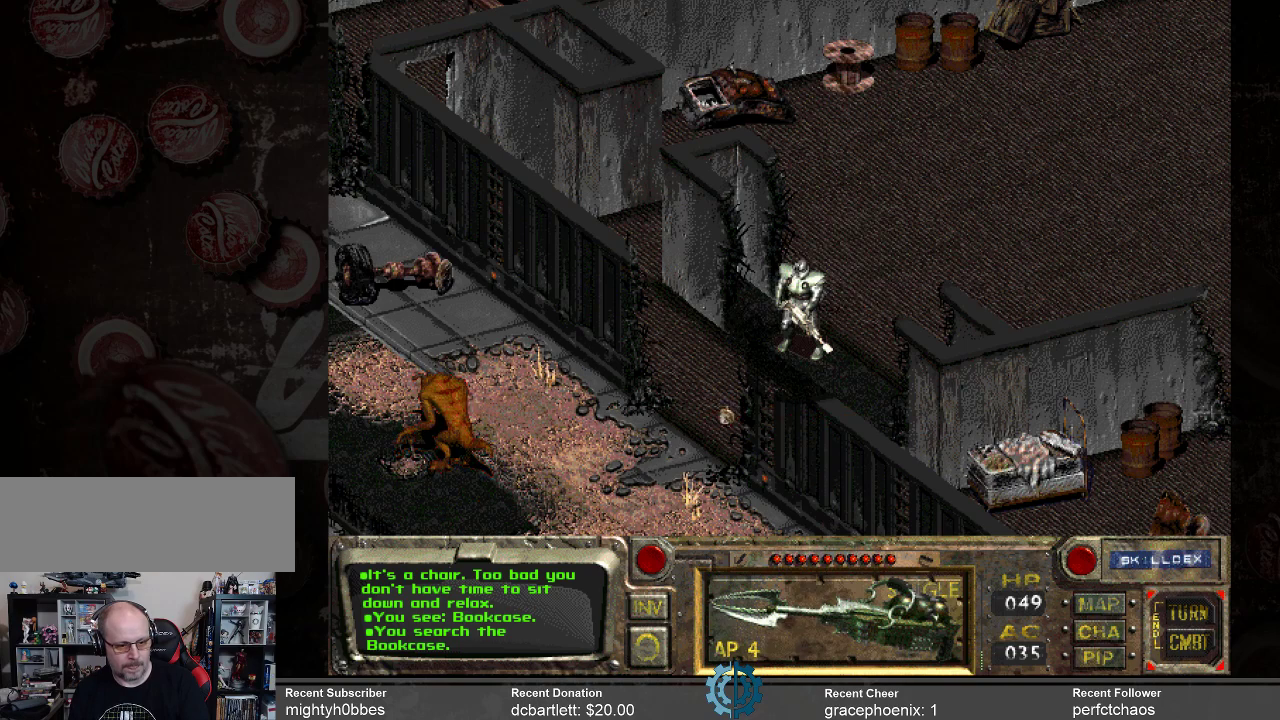
{"keys": [], "mouse": [], "events": [[33, "return", "up"], [400, "mouse_right", "down"], [500, "mouse_right", "up"]]}
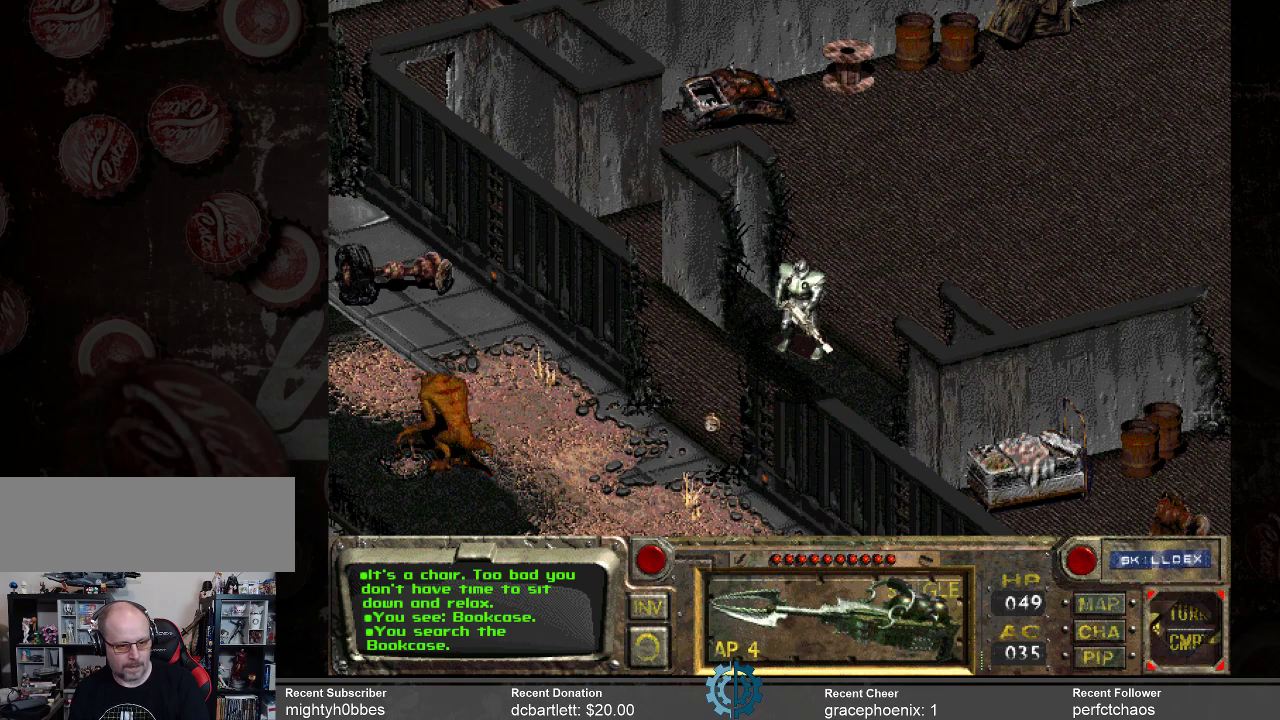
{"keys": [], "mouse": [], "events": []}
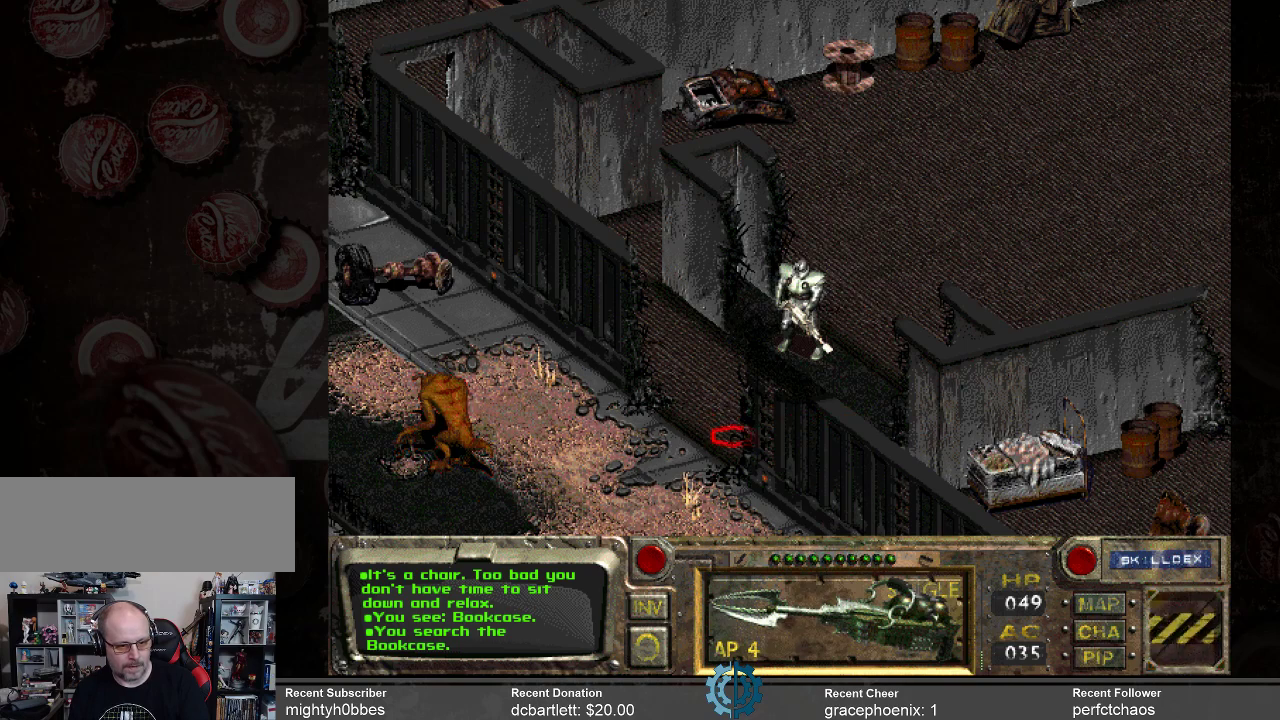
{"keys": [], "mouse": [], "events": [[333, "mouse_left", "down"], [433, "mouse_left", "up"]]}
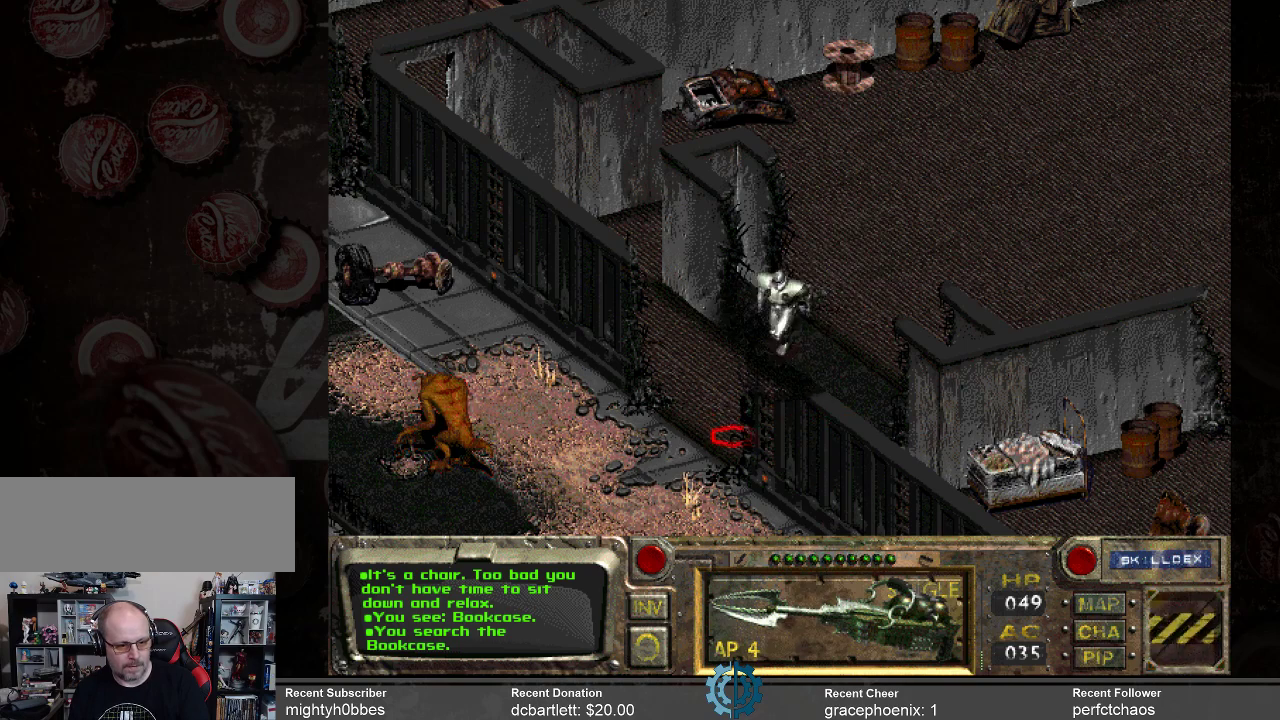
{"keys": [], "mouse": [], "events": []}
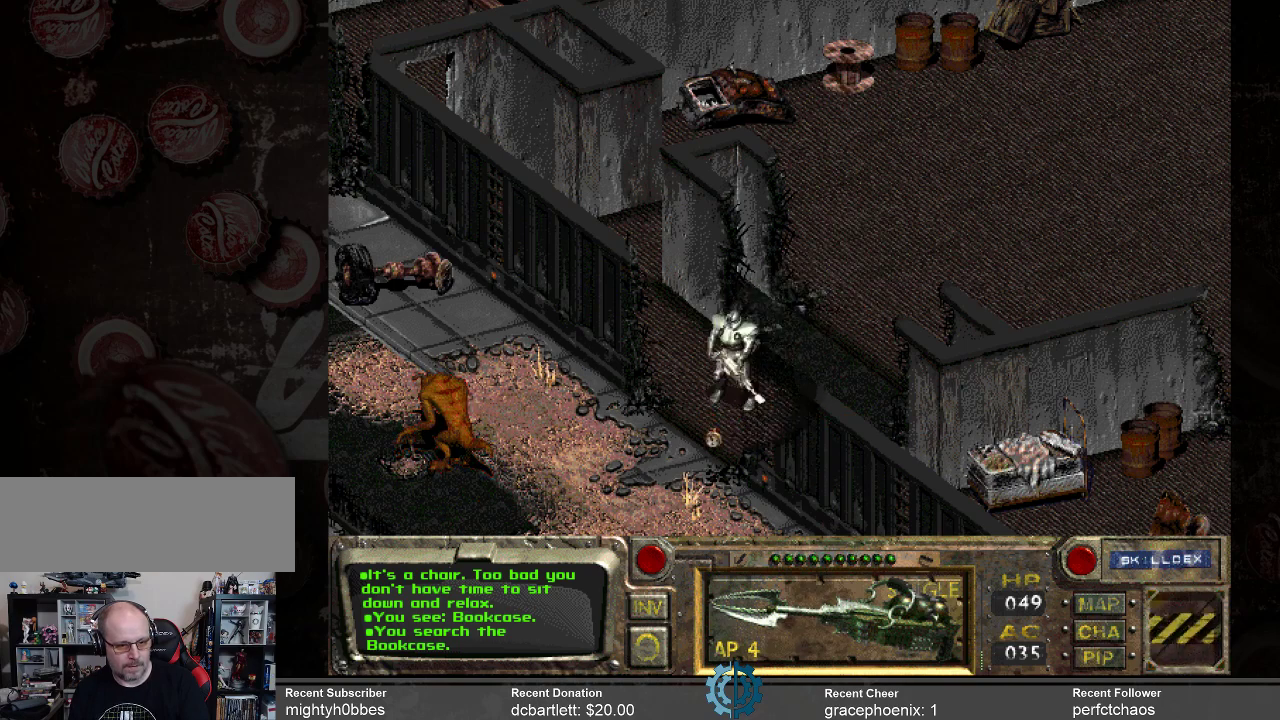
{"keys": [], "mouse": [], "events": []}
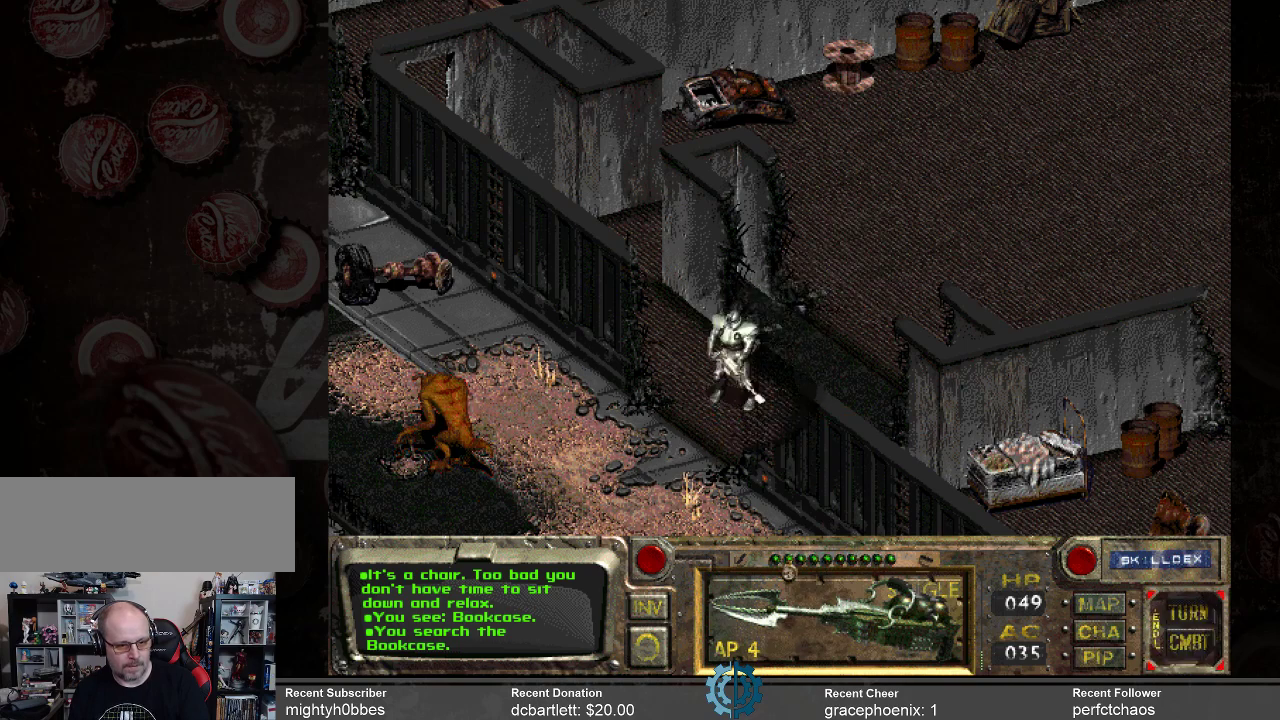
{"keys": [], "mouse": [], "events": []}
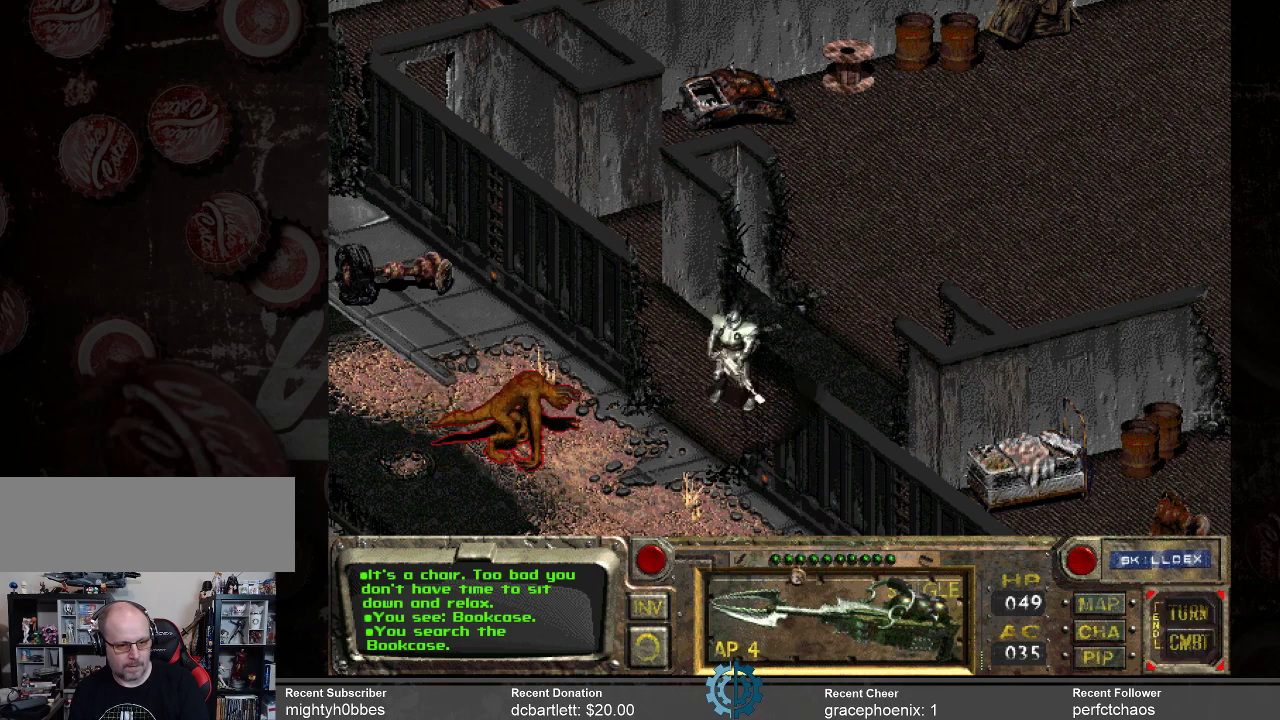
{"keys": [], "mouse": [], "events": []}
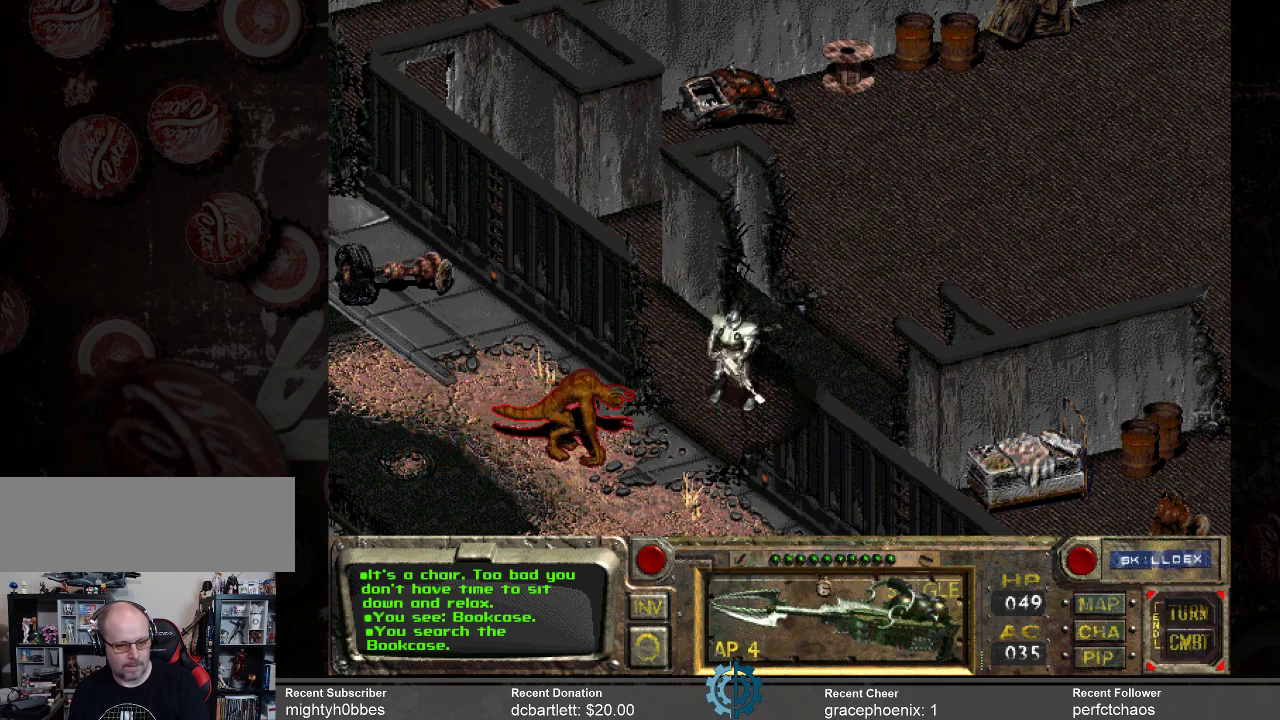
{"keys": [], "mouse": [], "events": []}
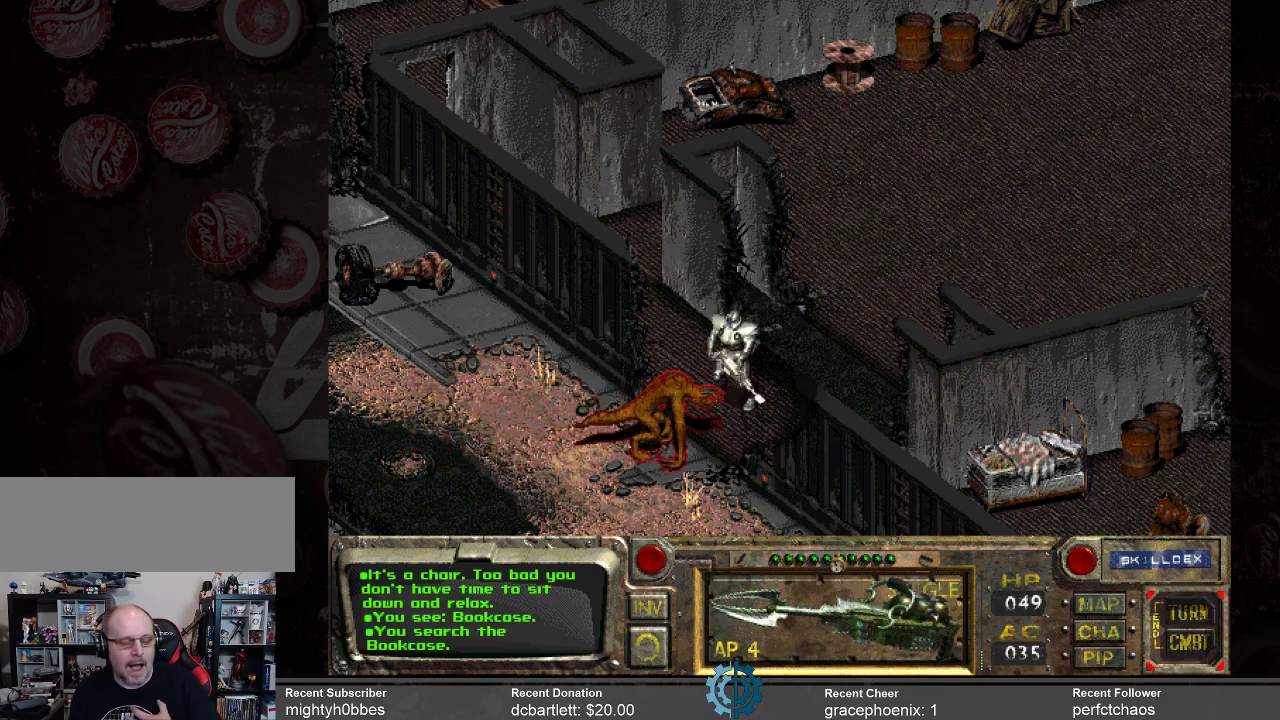
{"keys": [], "mouse": [], "events": []}
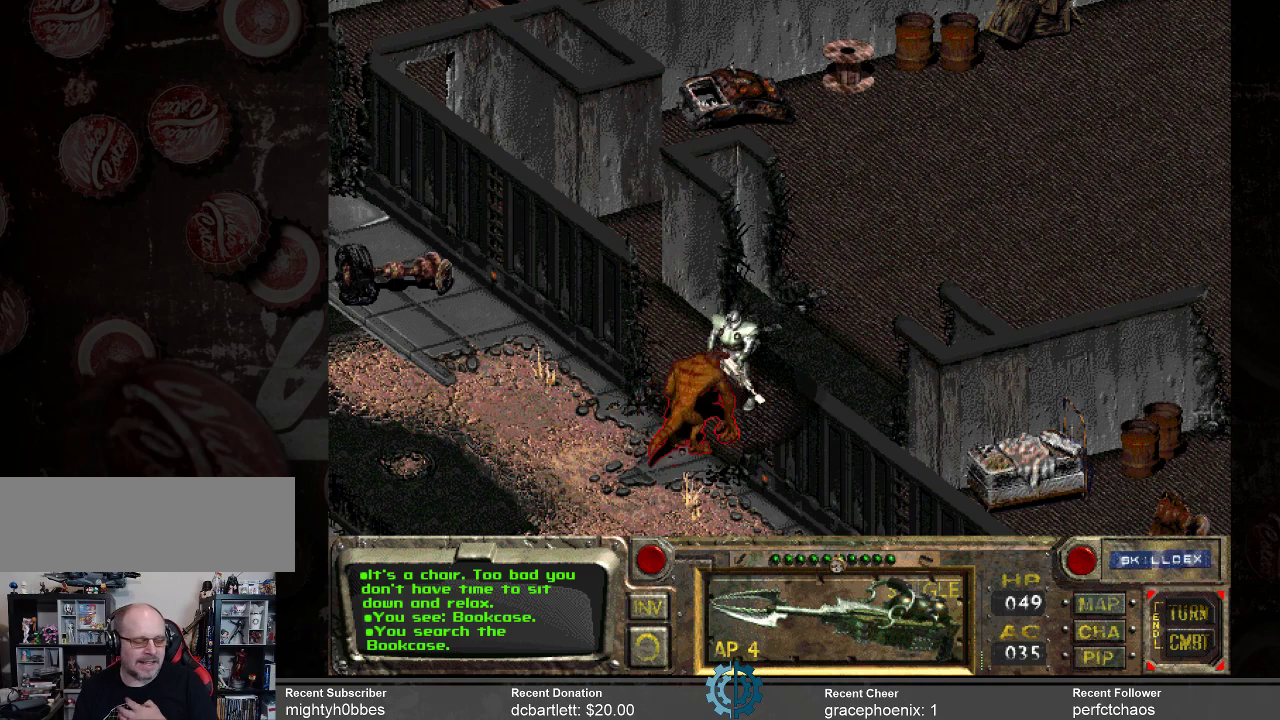
{"keys": [], "mouse": [], "events": []}